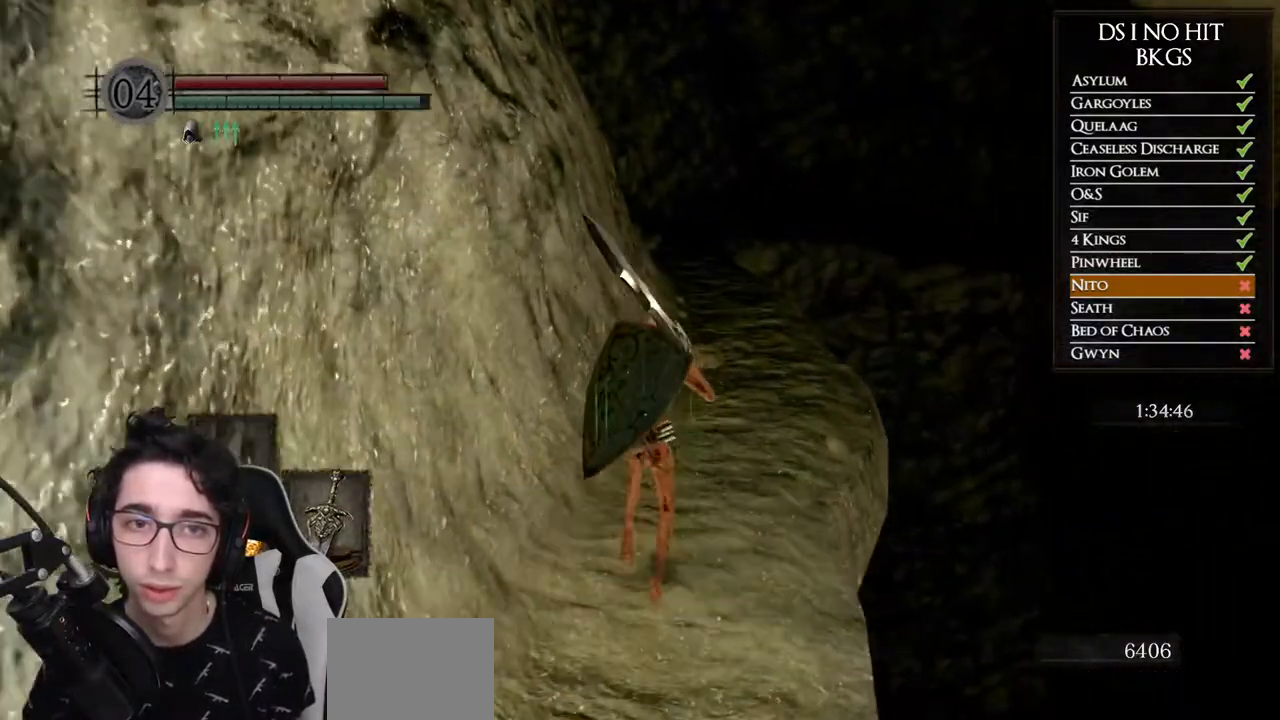
Gameplay with a controller (Xbox layout); each line is a JSON object with the inputs held at the frame after it. "events" lists button and stick changes between this image and that frame as [ms after this image, input, new state], when the widget could be followed in between.
{"buttons": ["B"], "left_stick": "up", "right_stick": "center", "events": []}
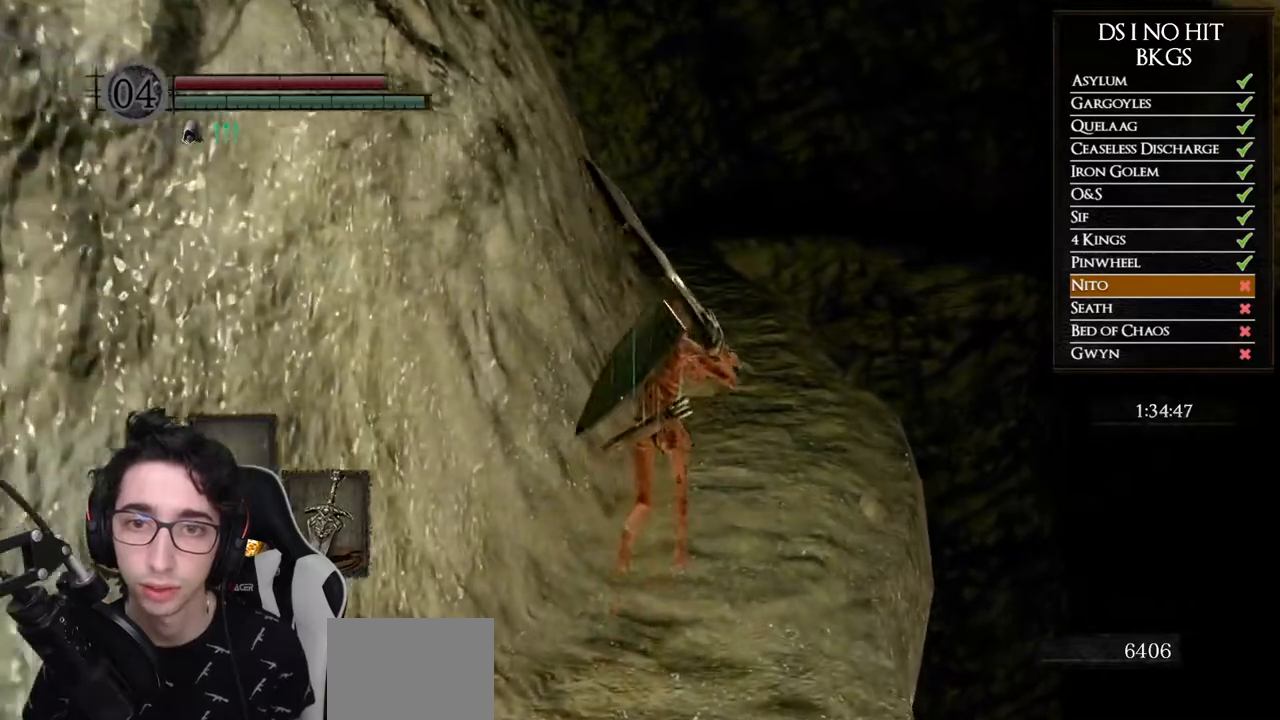
{"buttons": ["B"], "left_stick": "up", "right_stick": "center", "events": []}
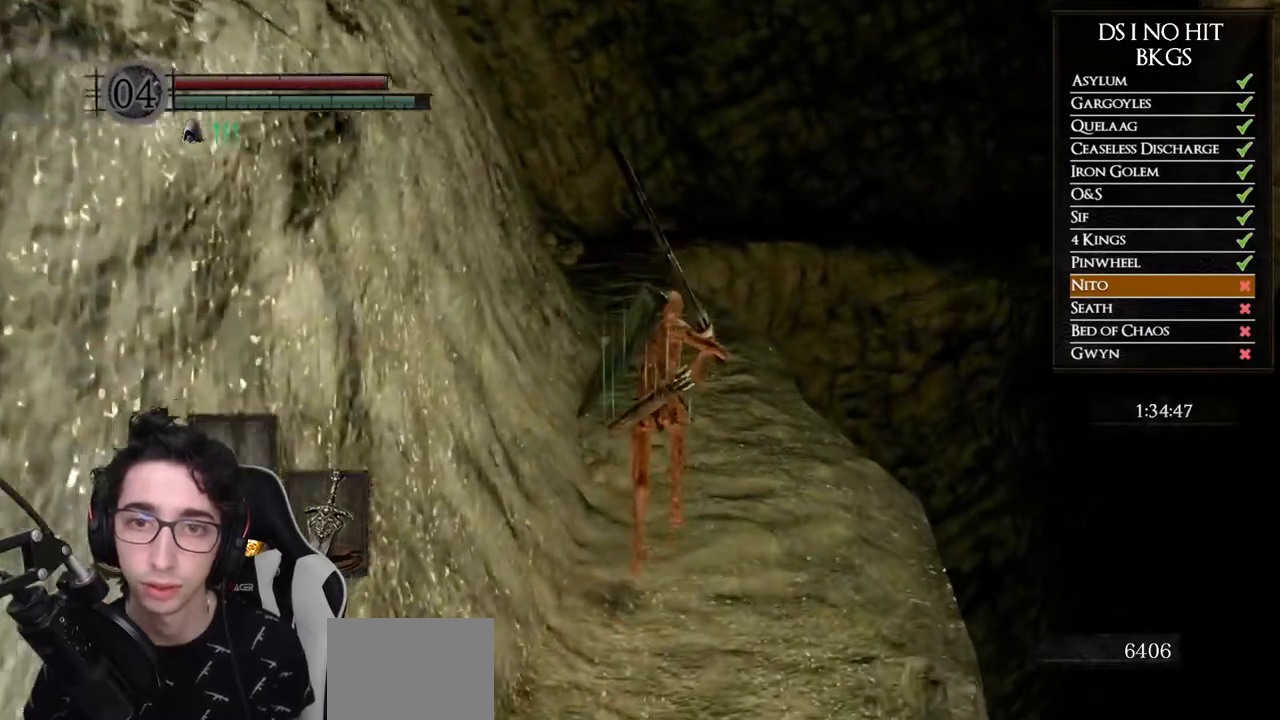
{"buttons": ["B"], "left_stick": "up", "right_stick": "center", "events": []}
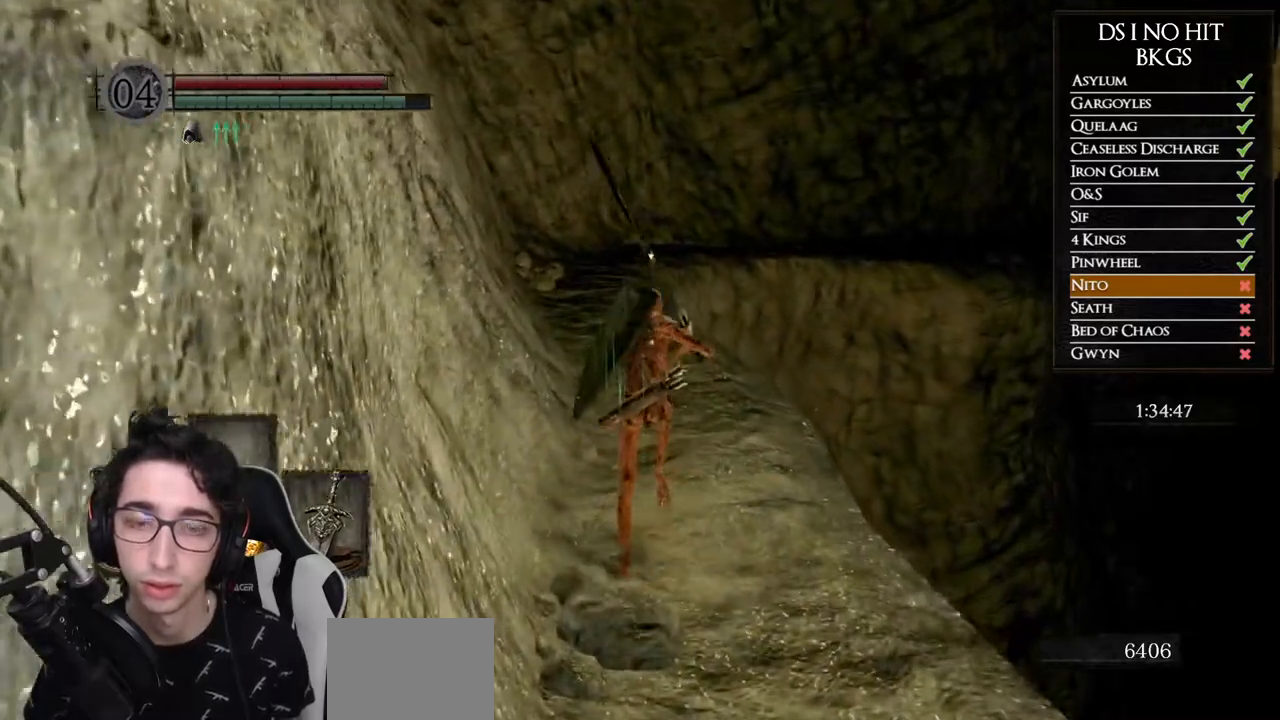
{"buttons": ["B"], "left_stick": "up", "right_stick": "center", "events": []}
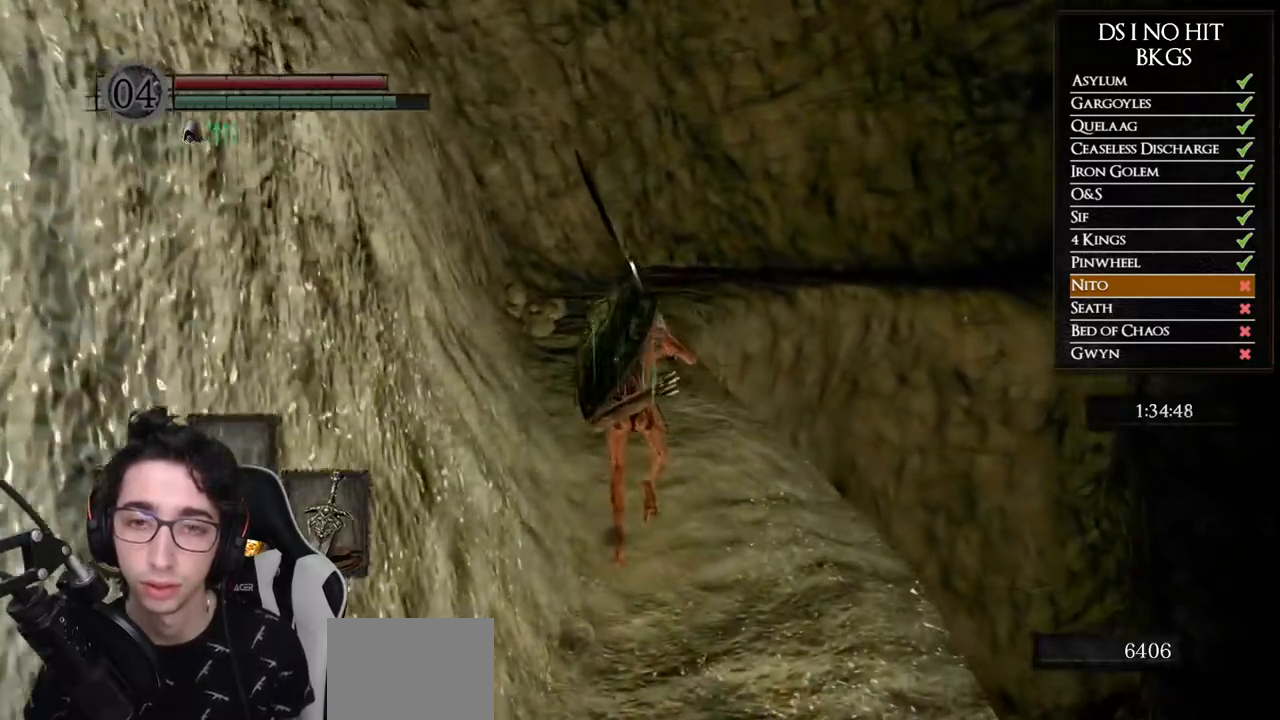
{"buttons": ["B"], "left_stick": "up", "right_stick": "center", "events": []}
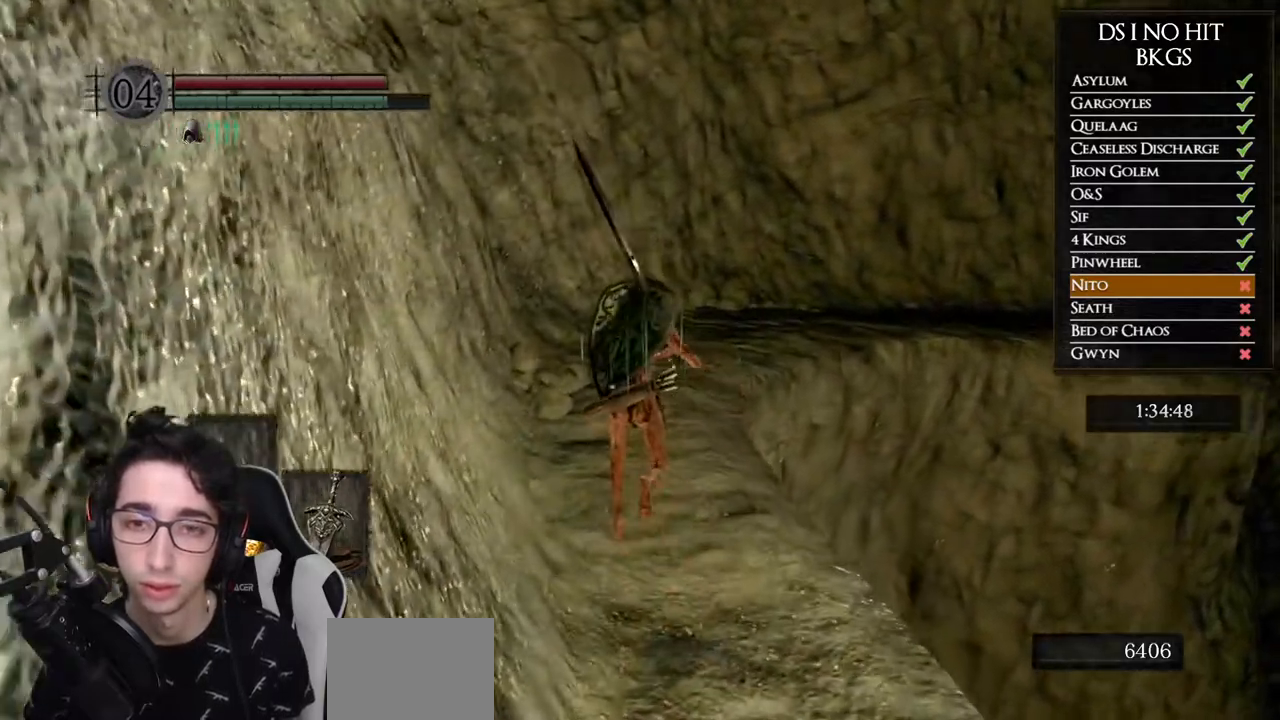
{"buttons": [], "left_stick": "up", "right_stick": "down-right", "events": [[333, "B", "up"], [467, "right_stick", "down-right"]]}
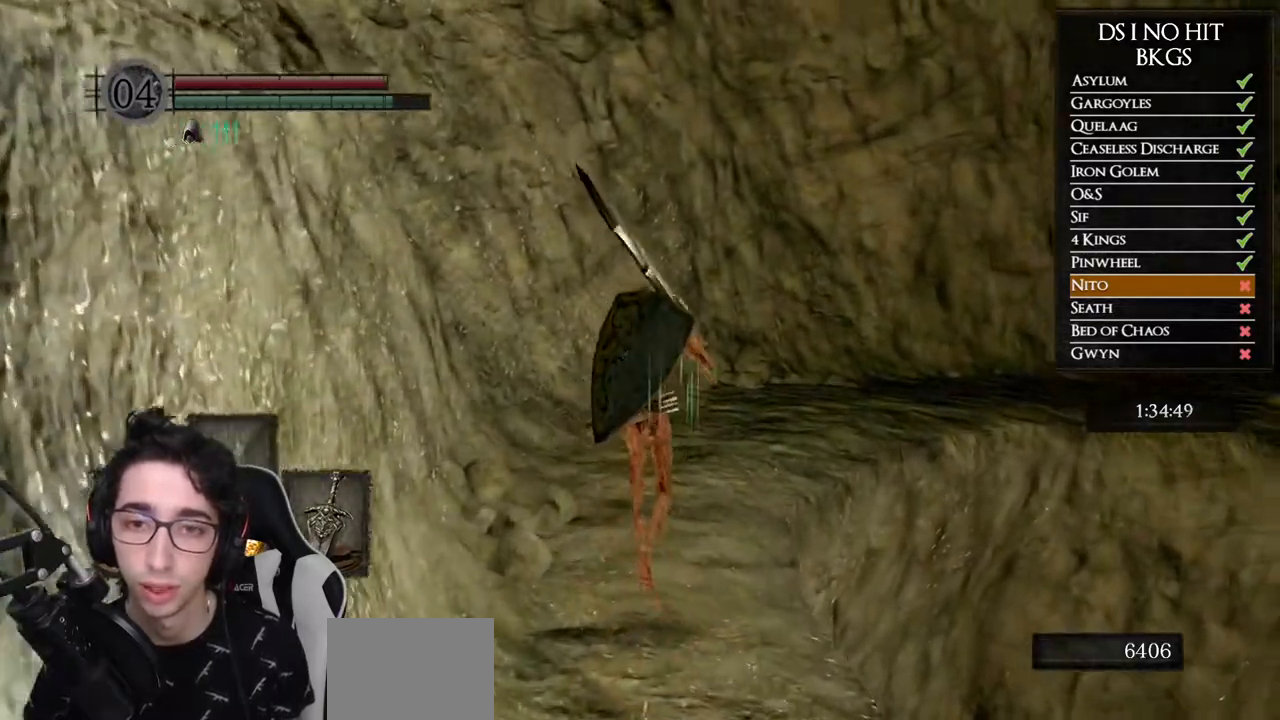
{"buttons": ["B"], "left_stick": "up", "right_stick": "center", "events": [[150, "right_stick", "center"], [233, "B", "down"]]}
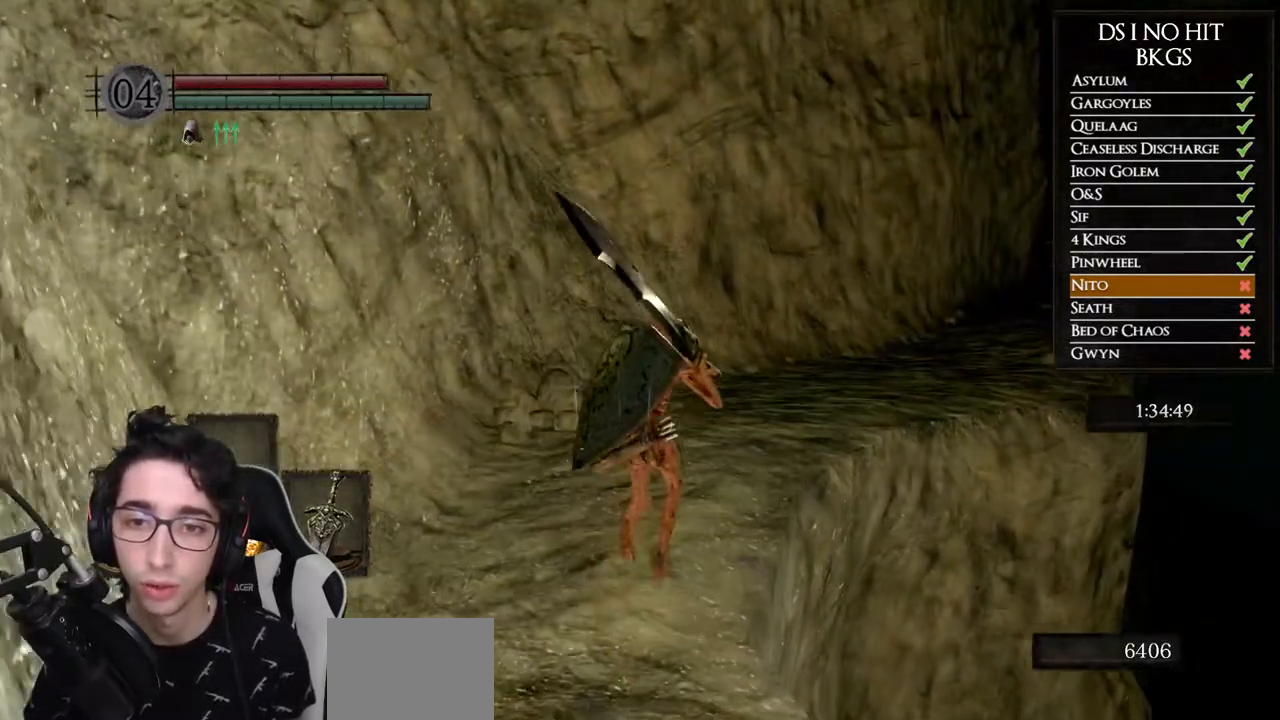
{"buttons": ["B"], "left_stick": "up", "right_stick": "center", "events": []}
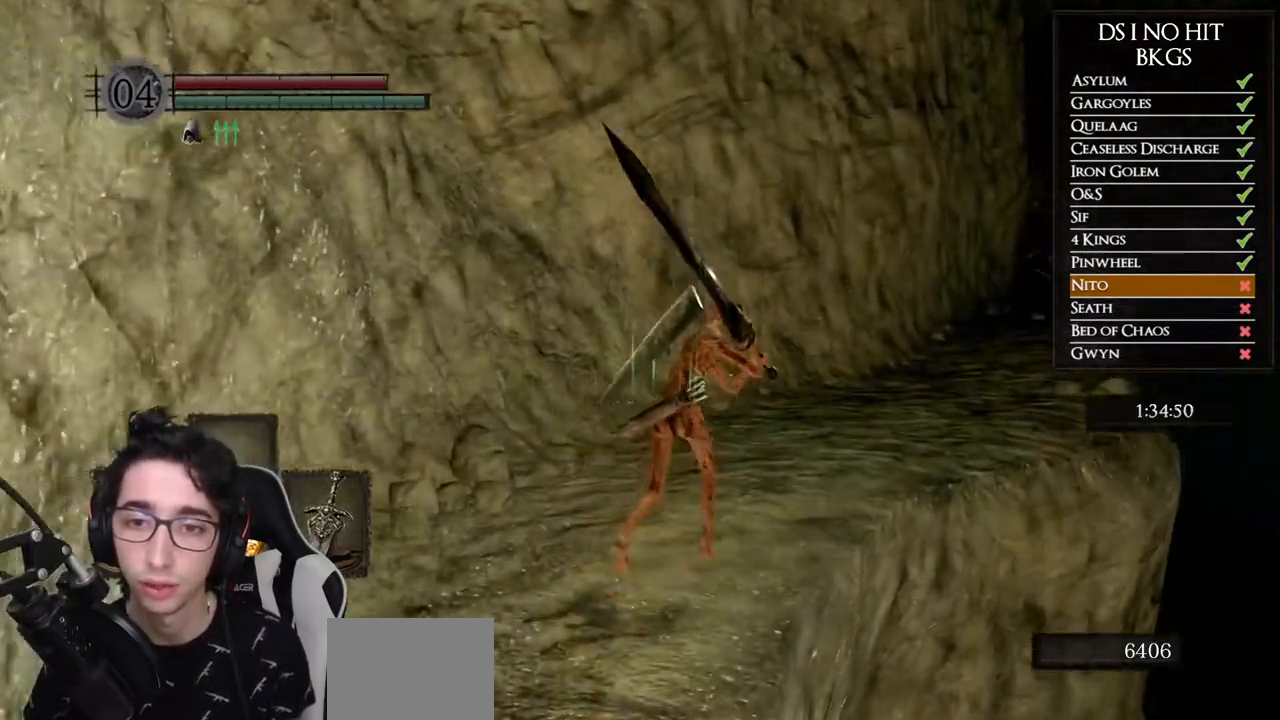
{"buttons": ["B"], "left_stick": "up-right", "right_stick": "center", "events": [[200, "left_stick", "up-right"]]}
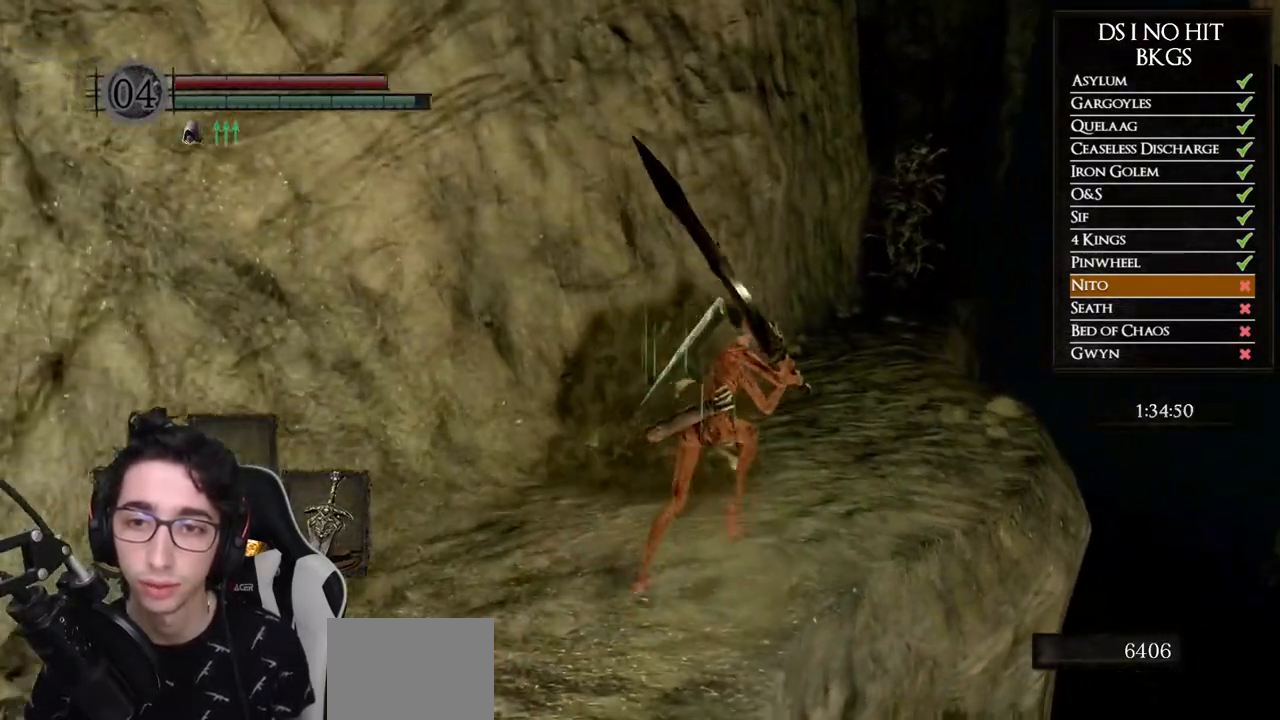
{"buttons": ["B"], "left_stick": "up", "right_stick": "center", "events": [[183, "left_stick", "up"]]}
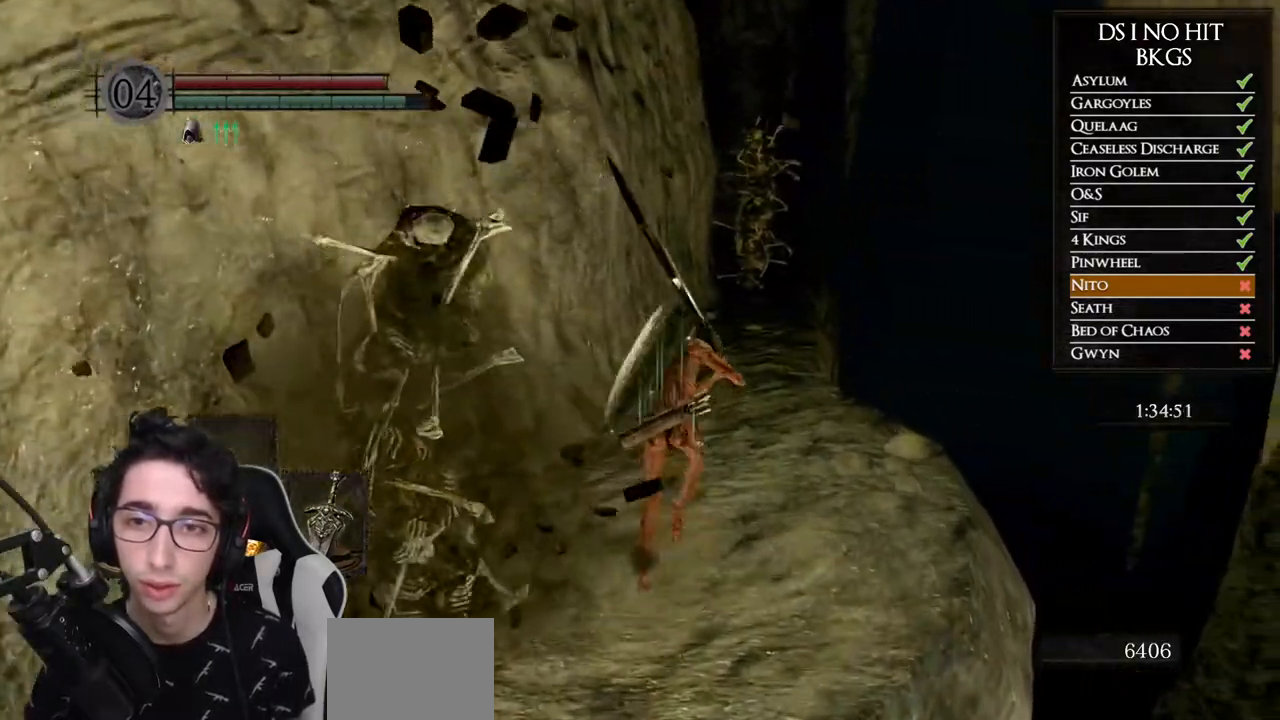
{"buttons": ["B"], "left_stick": "up", "right_stick": "center", "events": []}
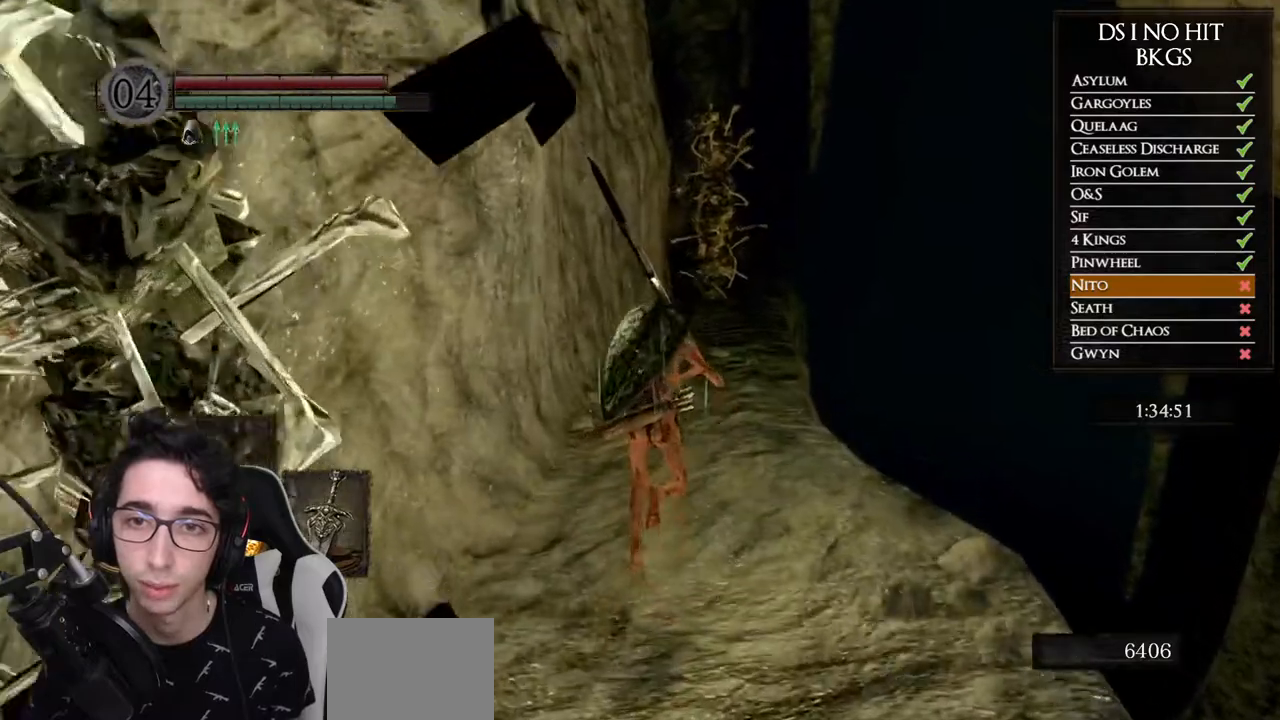
{"buttons": ["B"], "left_stick": "up", "right_stick": "center", "events": []}
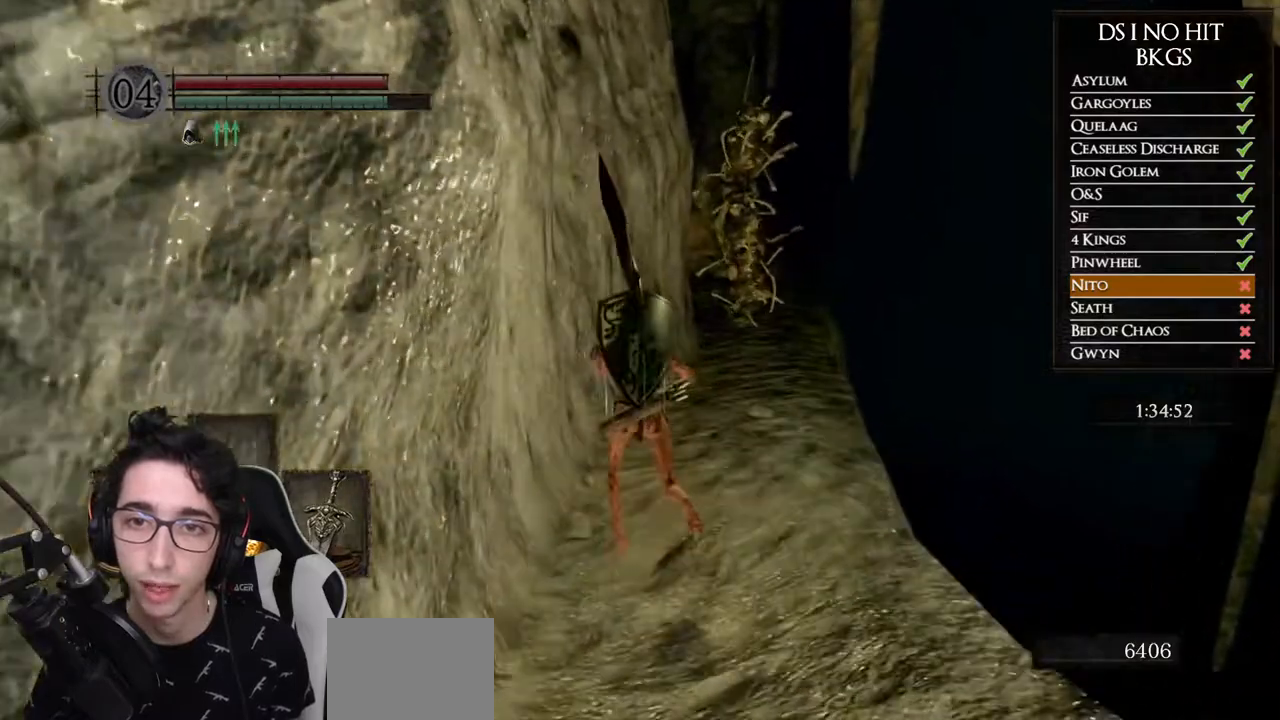
{"buttons": [], "left_stick": "up-left", "right_stick": "up", "events": [[17, "B", "up"], [50, "left_stick", "up-left"], [150, "right_stick", "down"], [267, "right_stick", "center"], [417, "right_stick", "up"]]}
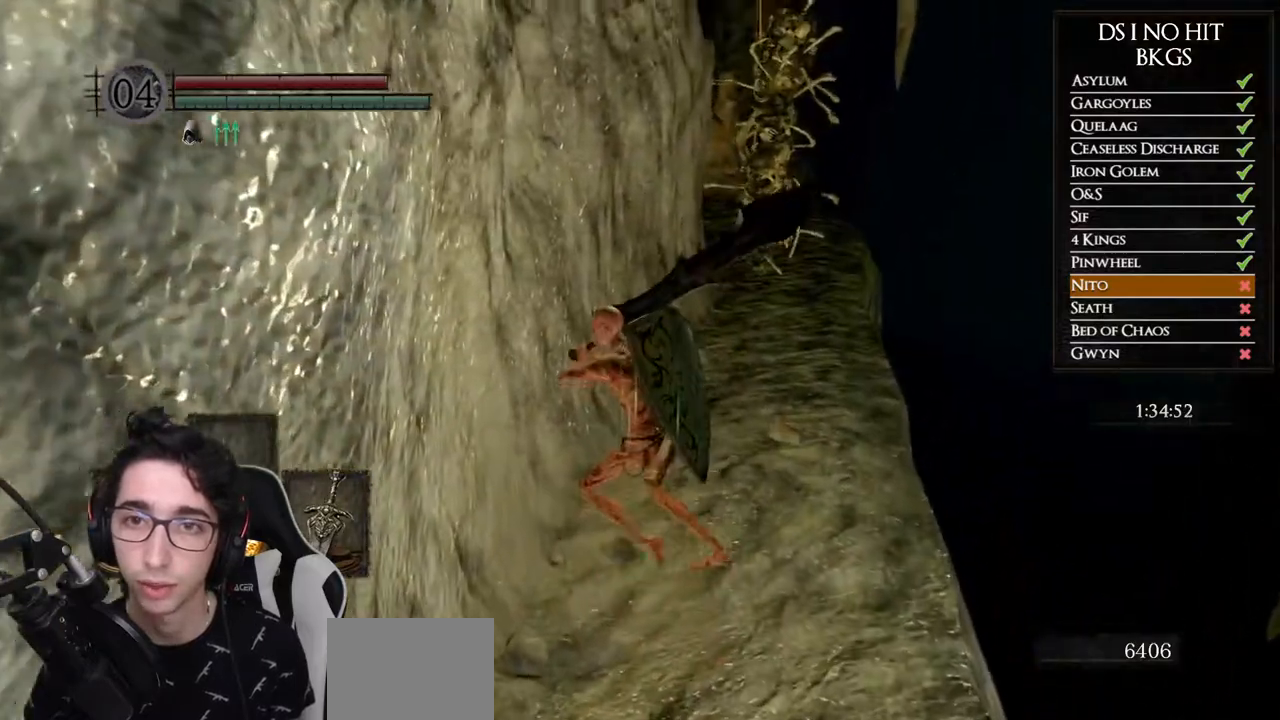
{"buttons": [], "left_stick": "up-left", "right_stick": "center", "events": [[17, "right_stick", "center"]]}
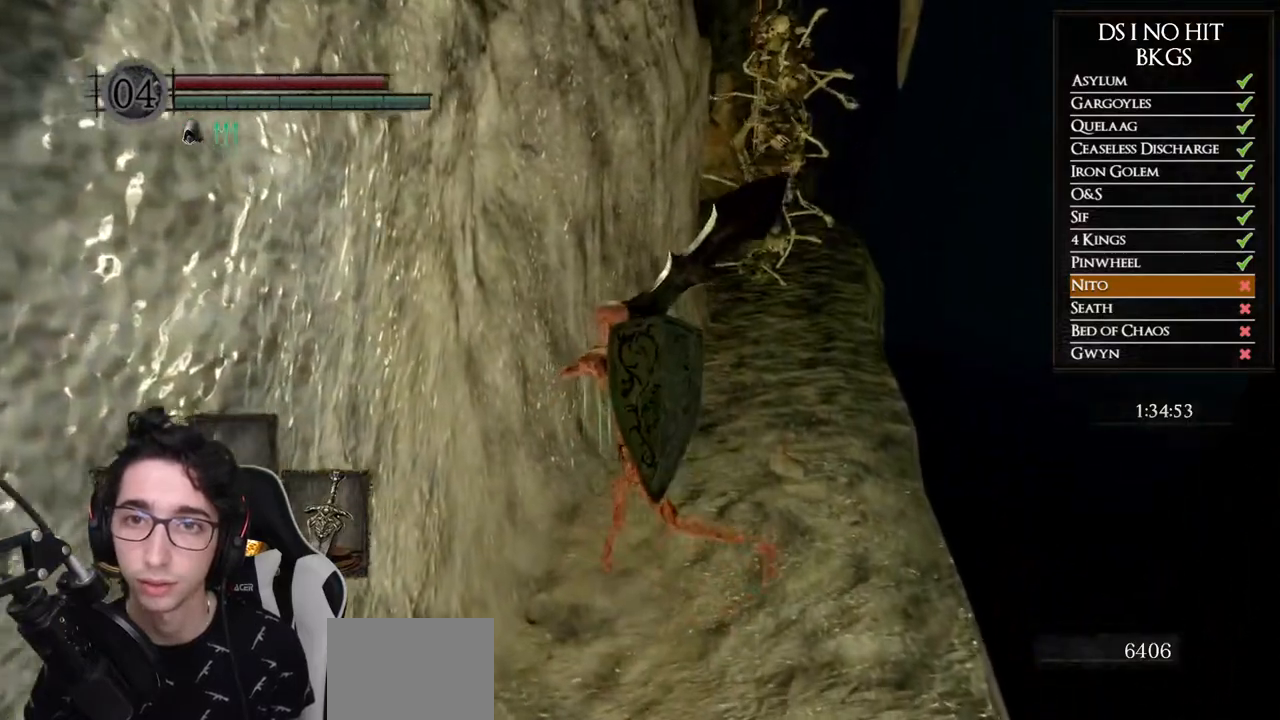
{"buttons": [], "left_stick": "up-left", "right_stick": "center", "events": []}
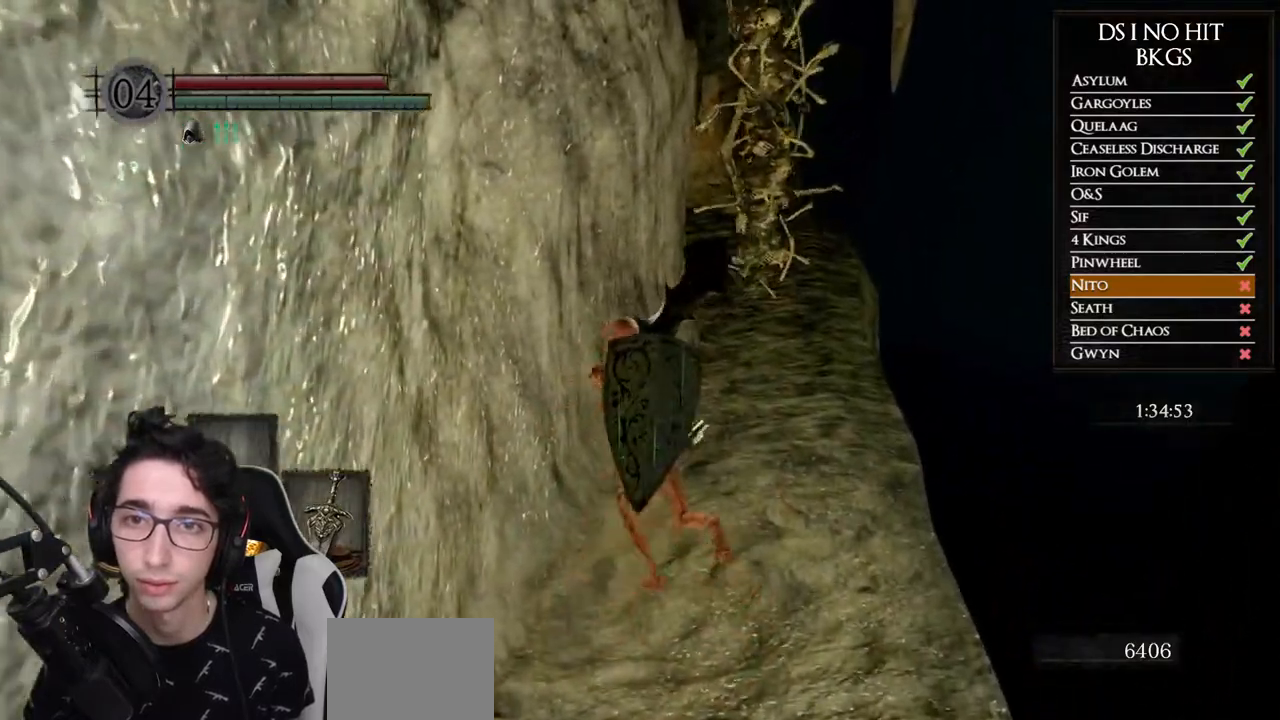
{"buttons": [], "left_stick": "up", "right_stick": "center", "events": [[250, "left_stick", "up"], [317, "B", "down"], [433, "B", "up"]]}
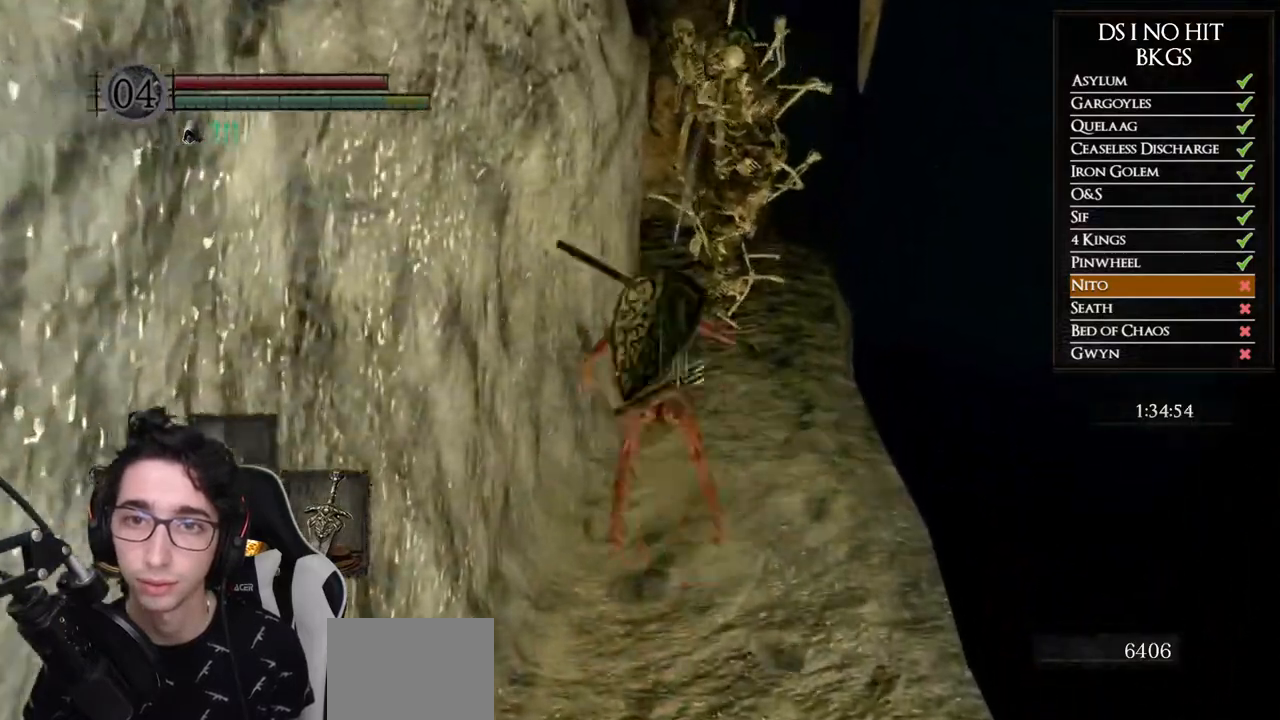
{"buttons": ["B"], "left_stick": "up", "right_stick": "center", "events": [[183, "right_stick", "down-left"], [350, "right_stick", "center"], [433, "B", "down"]]}
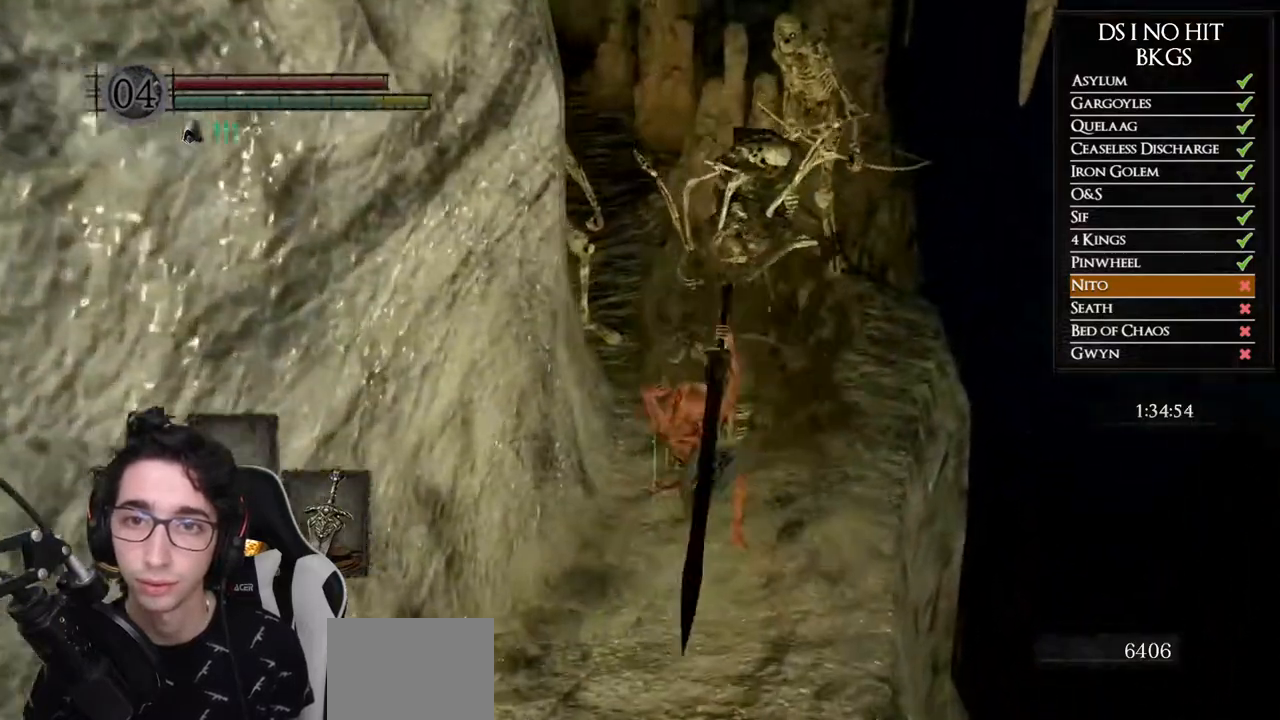
{"buttons": ["B"], "left_stick": "up-right", "right_stick": "center", "events": [[67, "left_stick", "up-right"]]}
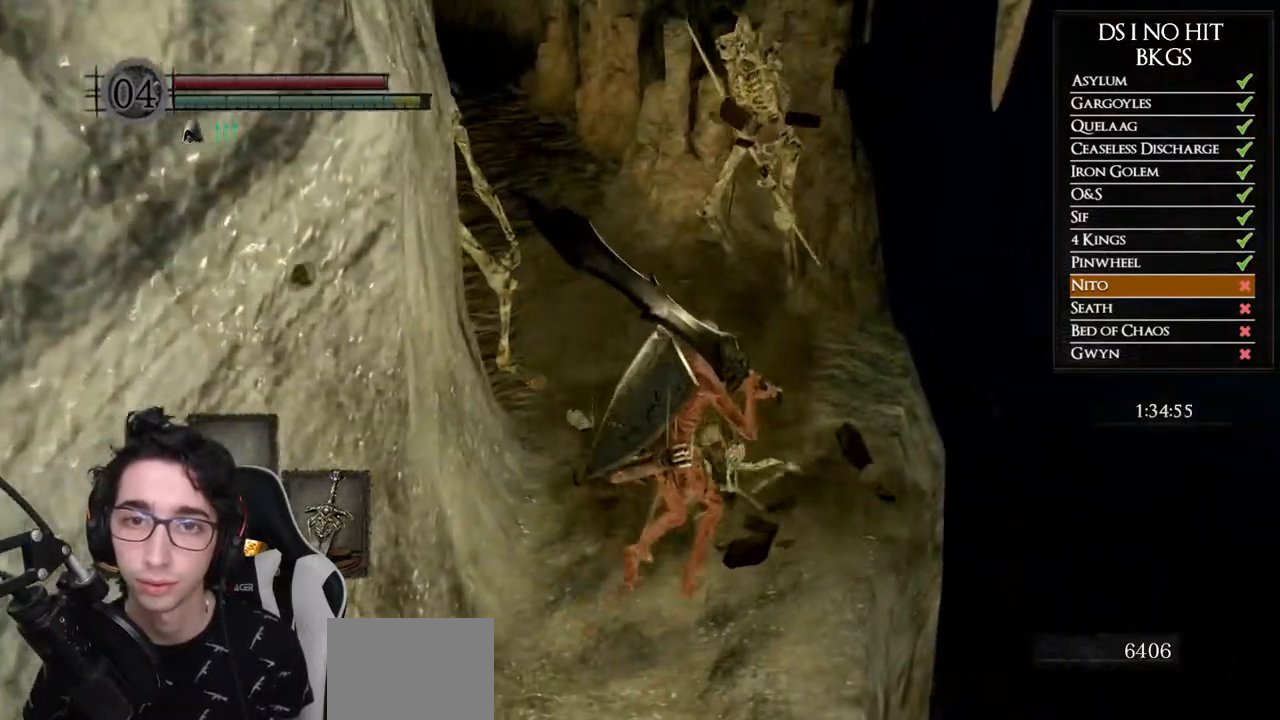
{"buttons": ["B"], "left_stick": "up", "right_stick": "center", "events": [[100, "left_stick", "up"]]}
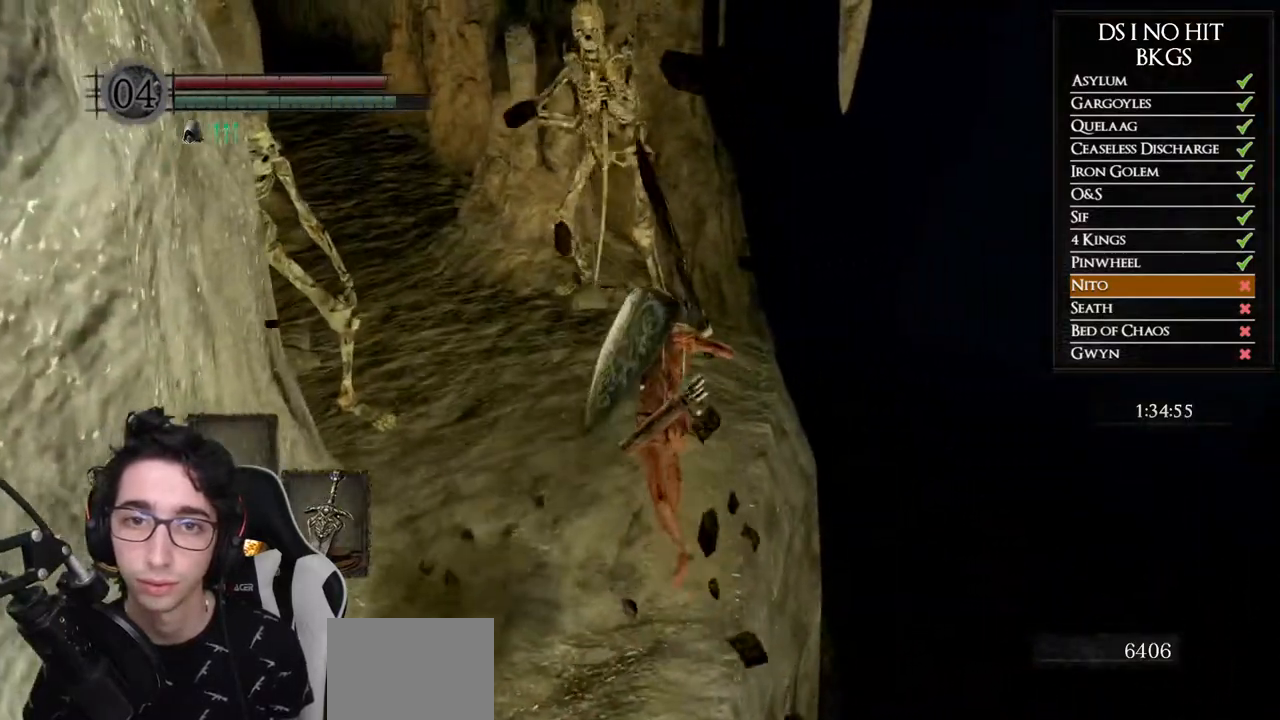
{"buttons": ["B"], "left_stick": "up", "right_stick": "center", "events": []}
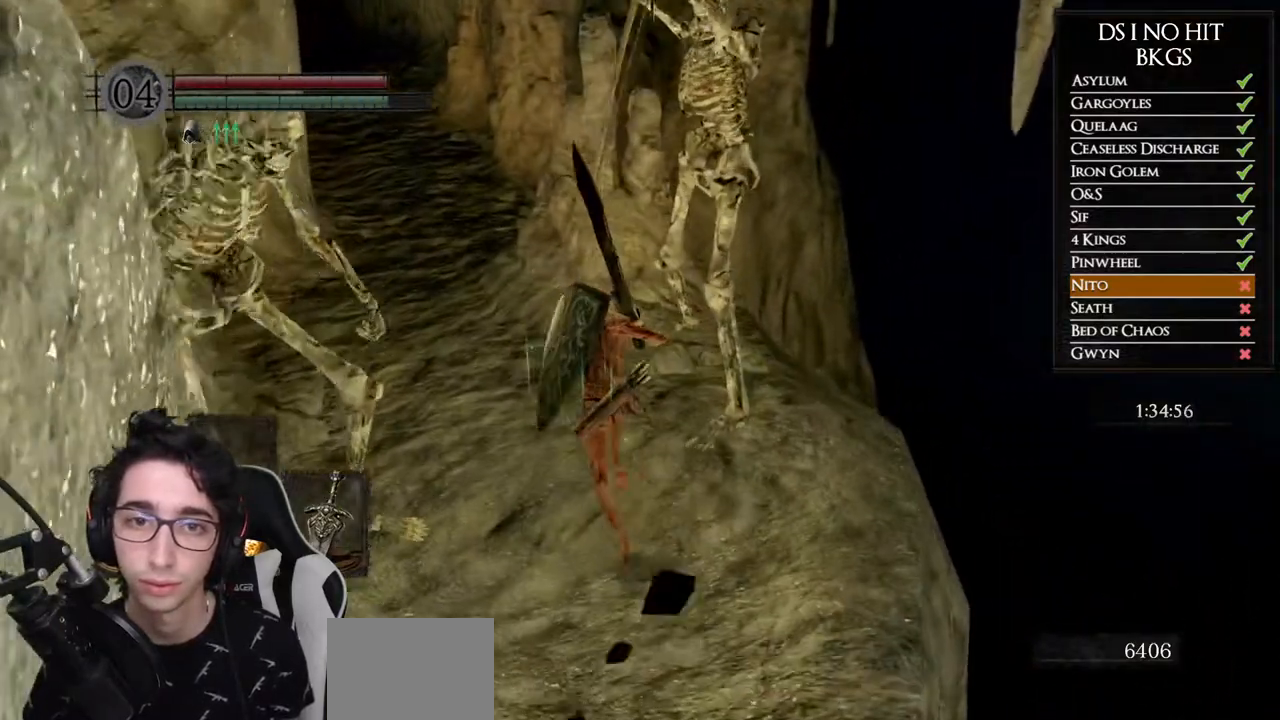
{"buttons": ["B"], "left_stick": "up", "right_stick": "center", "events": [[350, "B", "up"], [450, "B", "down"]]}
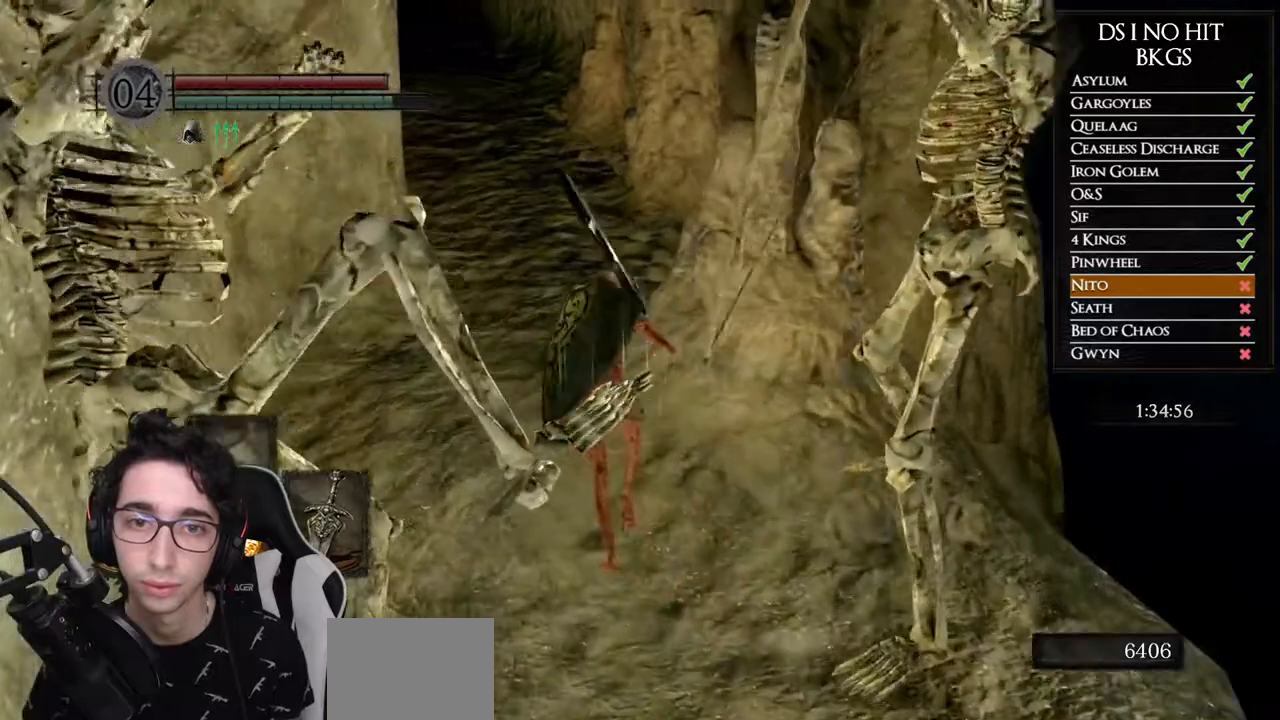
{"buttons": ["B"], "left_stick": "up", "right_stick": "center", "events": [[17, "B", "up"], [117, "B", "down"], [217, "B", "up"], [333, "right_stick", "up"], [417, "right_stick", "center"], [483, "B", "down"]]}
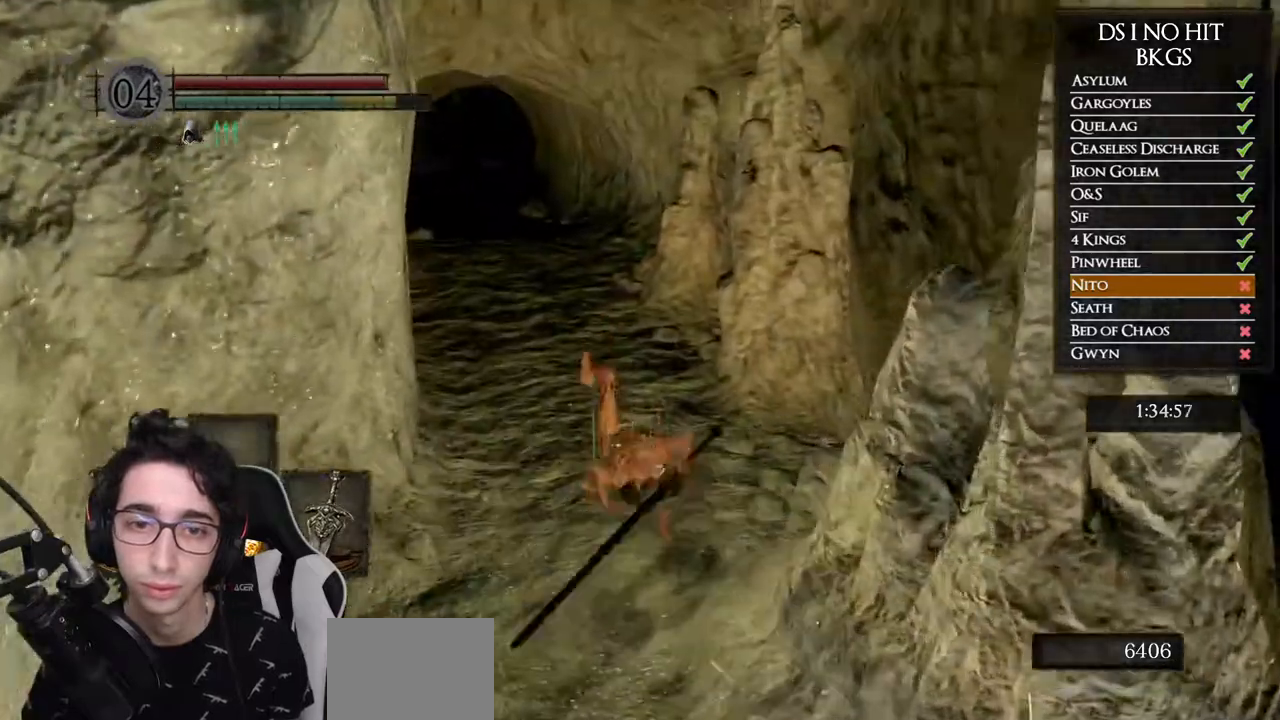
{"buttons": ["B"], "left_stick": "up", "right_stick": "center", "events": []}
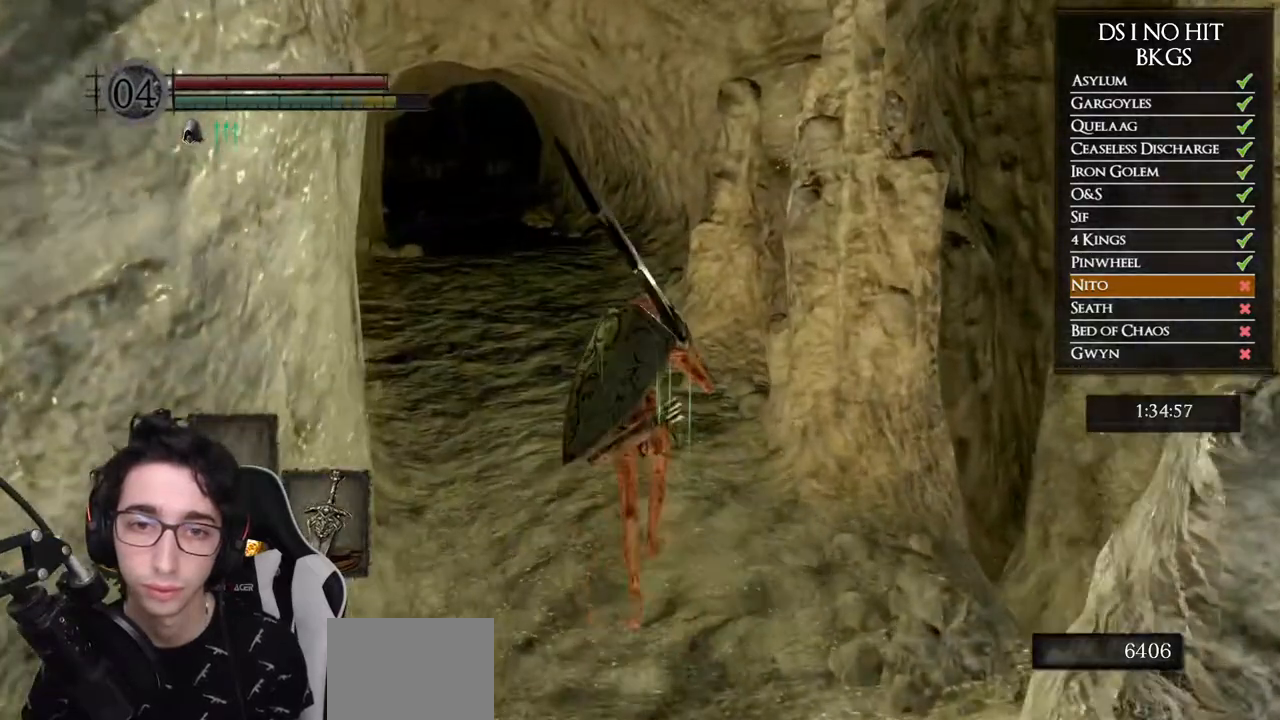
{"buttons": ["B"], "left_stick": "up", "right_stick": "center", "events": []}
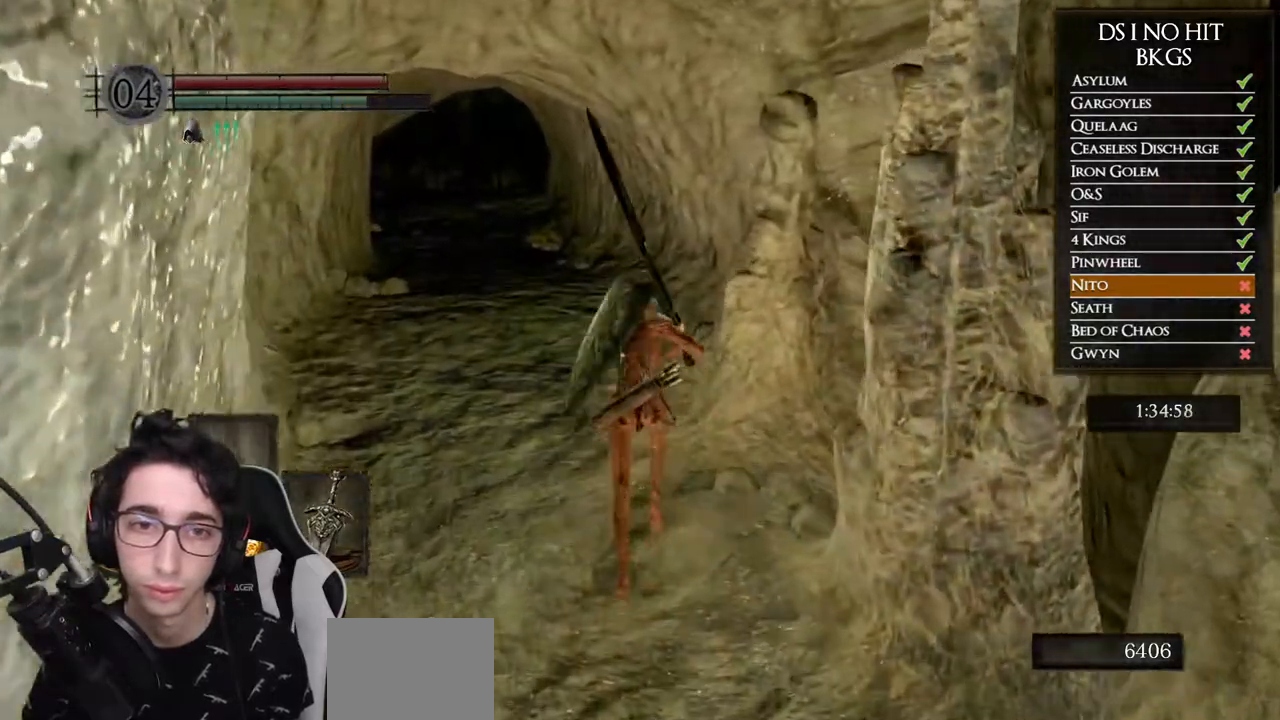
{"buttons": ["B"], "left_stick": "up", "right_stick": "center", "events": []}
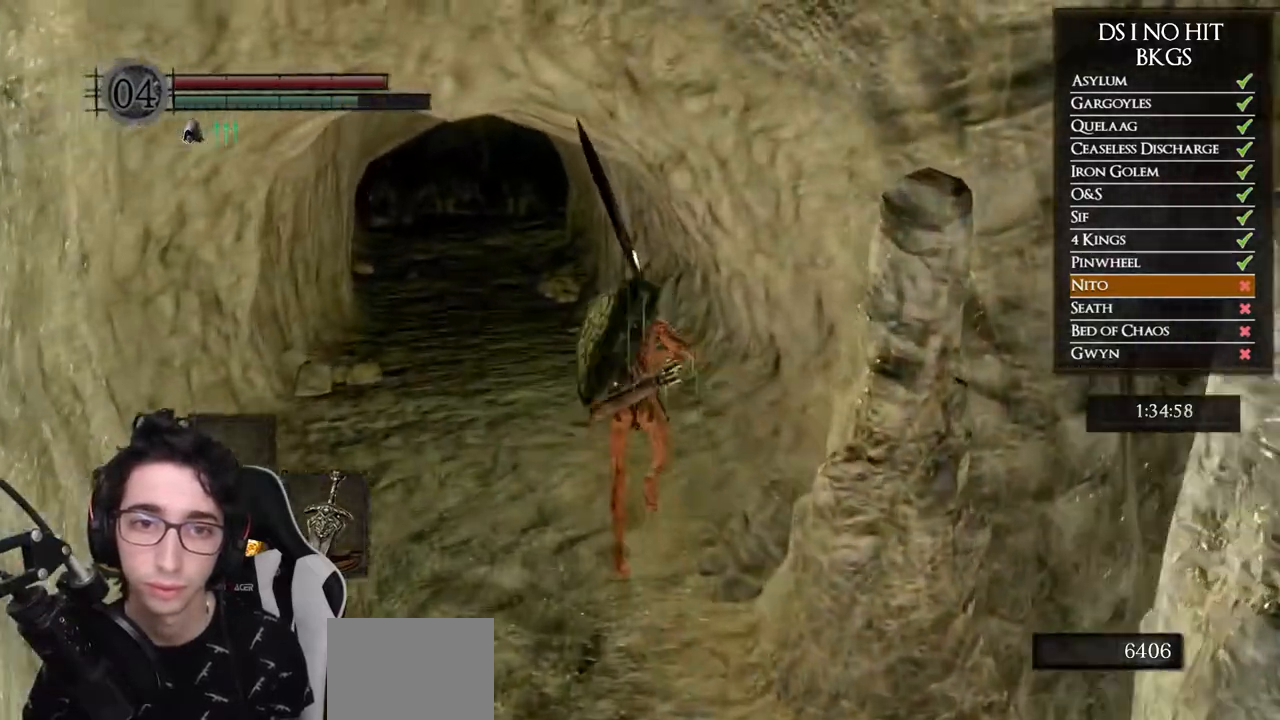
{"buttons": [], "left_stick": "up", "right_stick": "center", "events": [[483, "B", "up"]]}
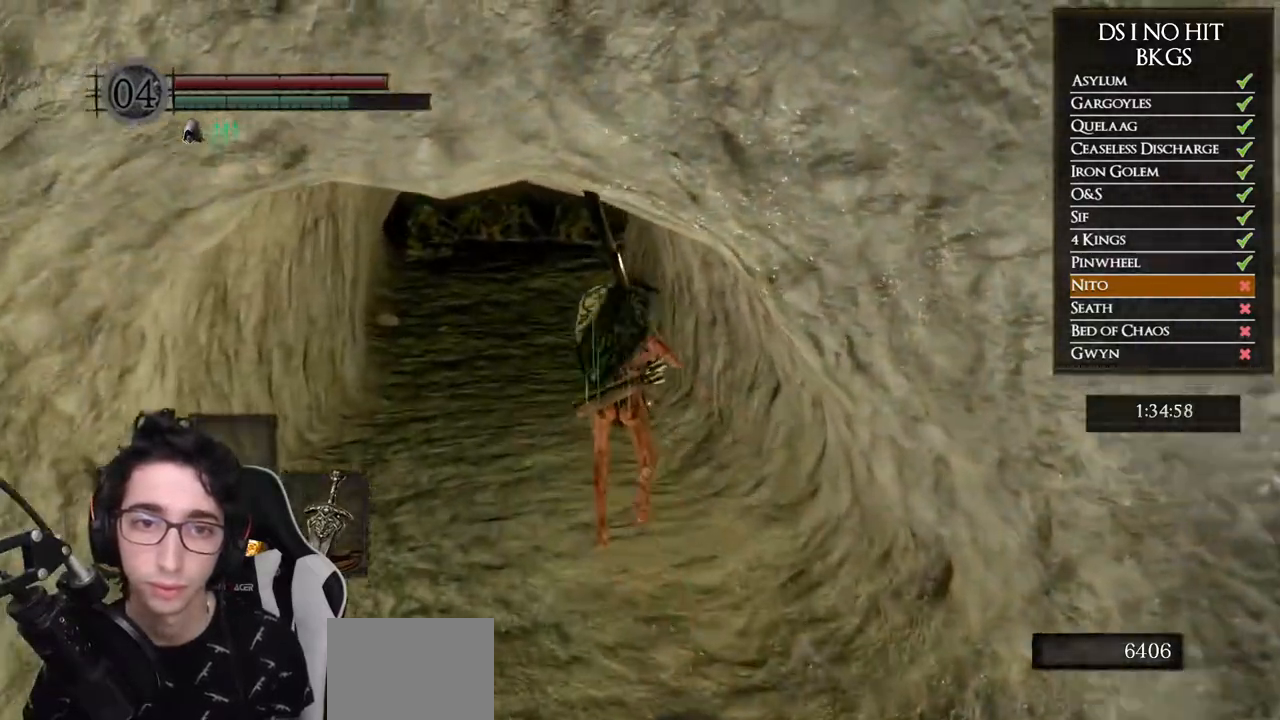
{"buttons": [], "left_stick": "up", "right_stick": "center", "events": [[67, "START", "down"], [183, "START", "up"], [267, "DPAD_RIGHT", "down"], [383, "DPAD_RIGHT", "up"], [400, "A", "down"], [483, "A", "up"]]}
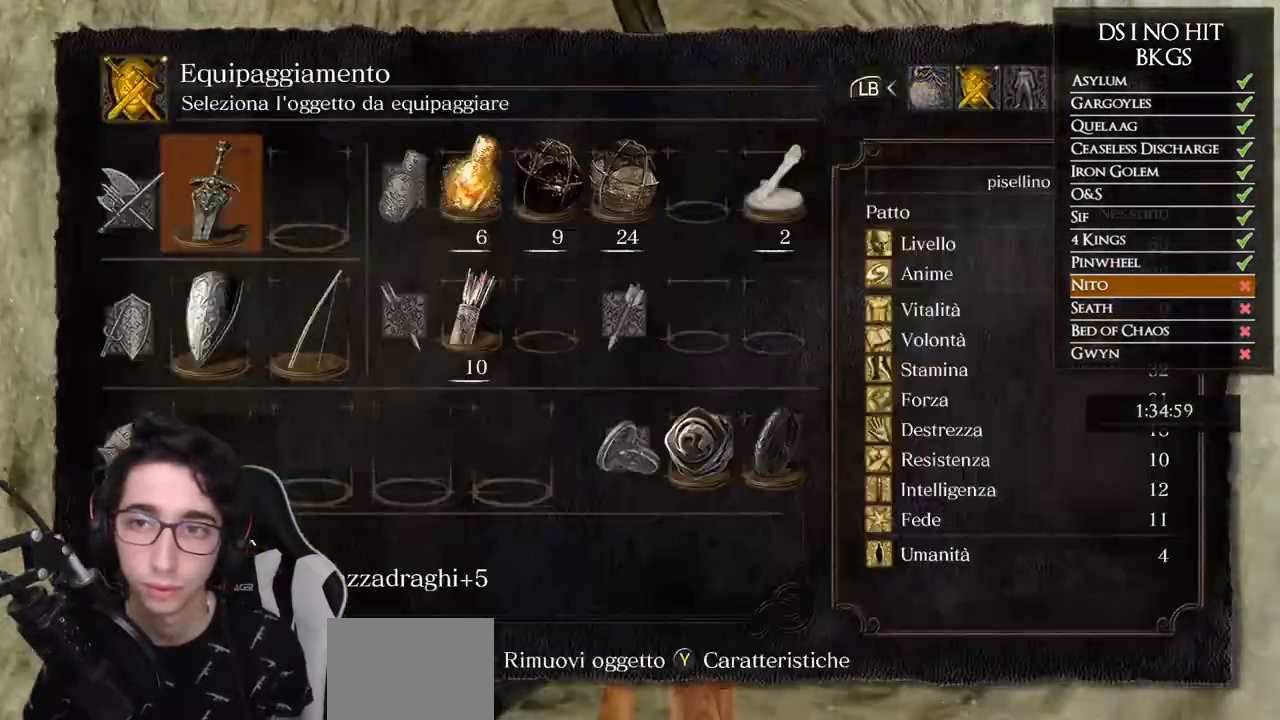
{"buttons": [], "left_stick": "up", "right_stick": "center", "events": [[50, "DPAD_UP", "down"], [167, "DPAD_UP", "up"], [250, "DPAD_LEFT", "down"], [383, "DPAD_LEFT", "up"]]}